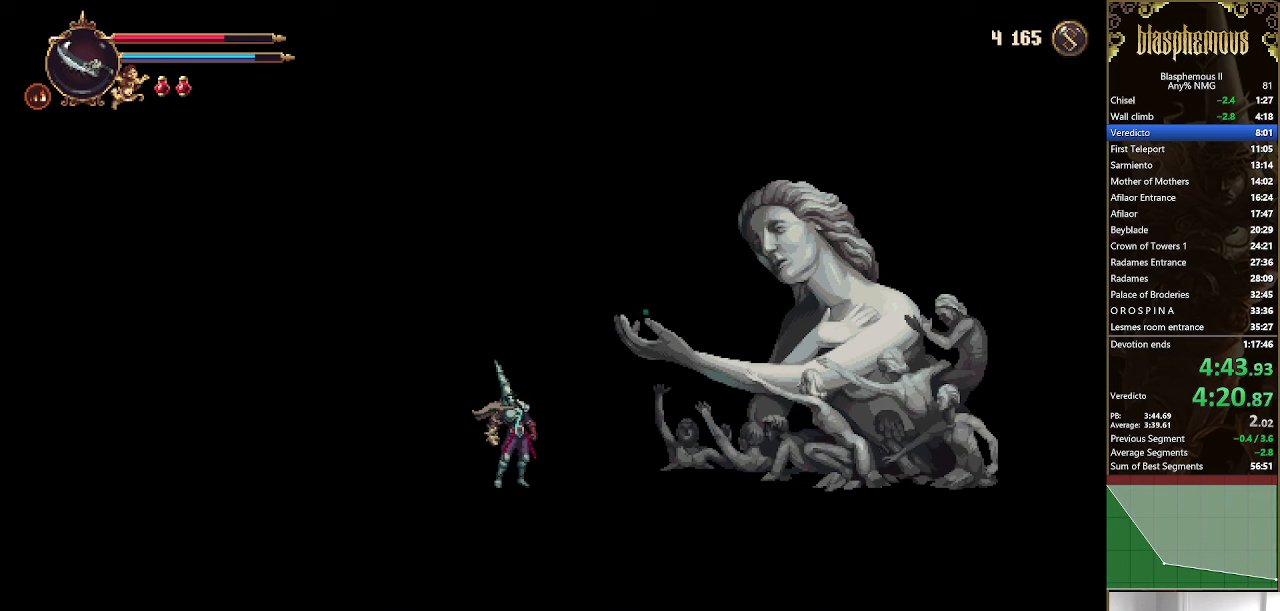
Gameplay with a controller (PlayStation layout); each line is a JSON object with the inputs held at the frame after it. "events" lists button and stick changes between this image and that frame as [ms after this image, input, new state], when the widget could be followed in between.
{"buttons": ["DPAD_LEFT"], "left_stick": "center", "right_stick": "center", "events": []}
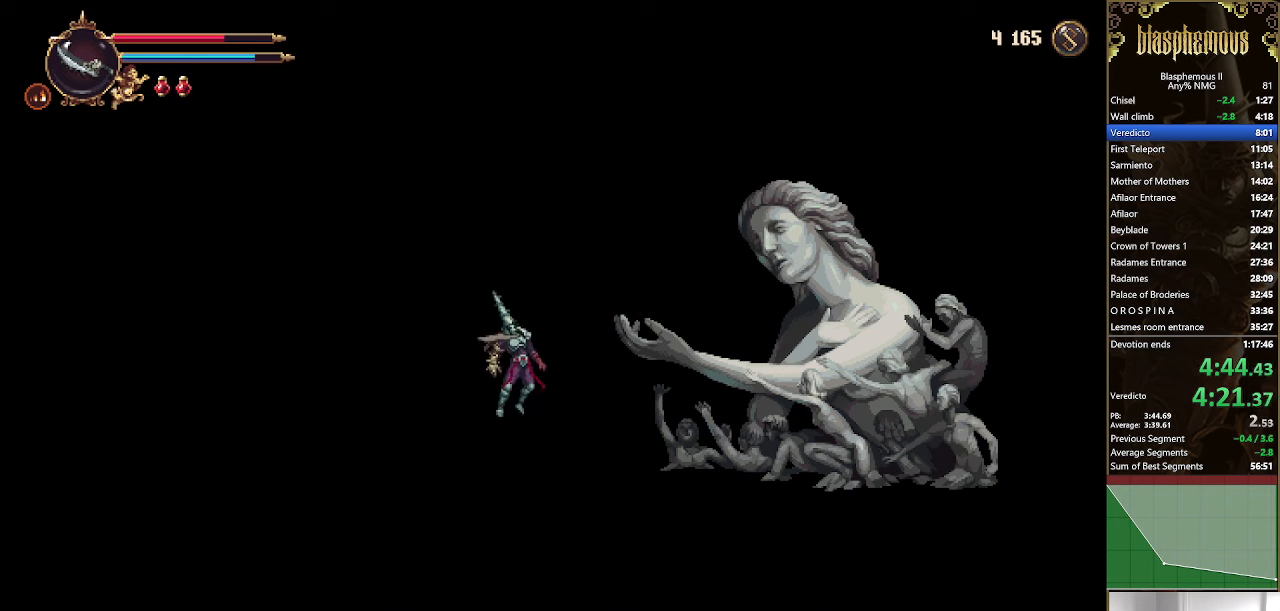
{"buttons": ["DPAD_LEFT"], "left_stick": "center", "right_stick": "center", "events": []}
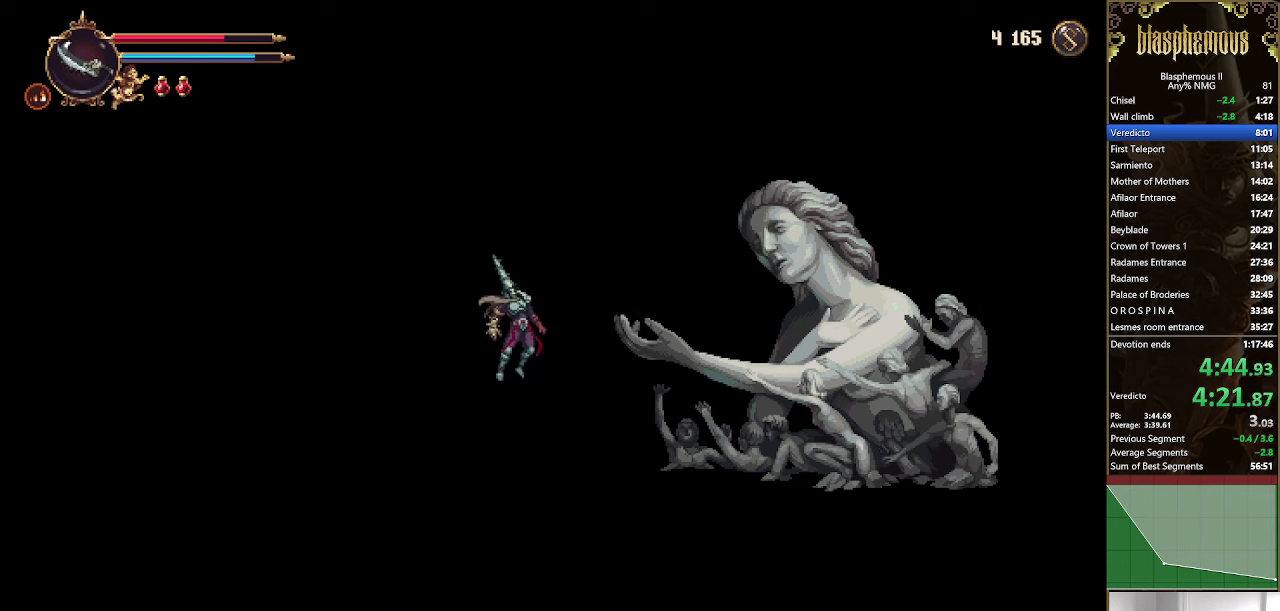
{"buttons": ["DPAD_LEFT"], "left_stick": "center", "right_stick": "center", "events": []}
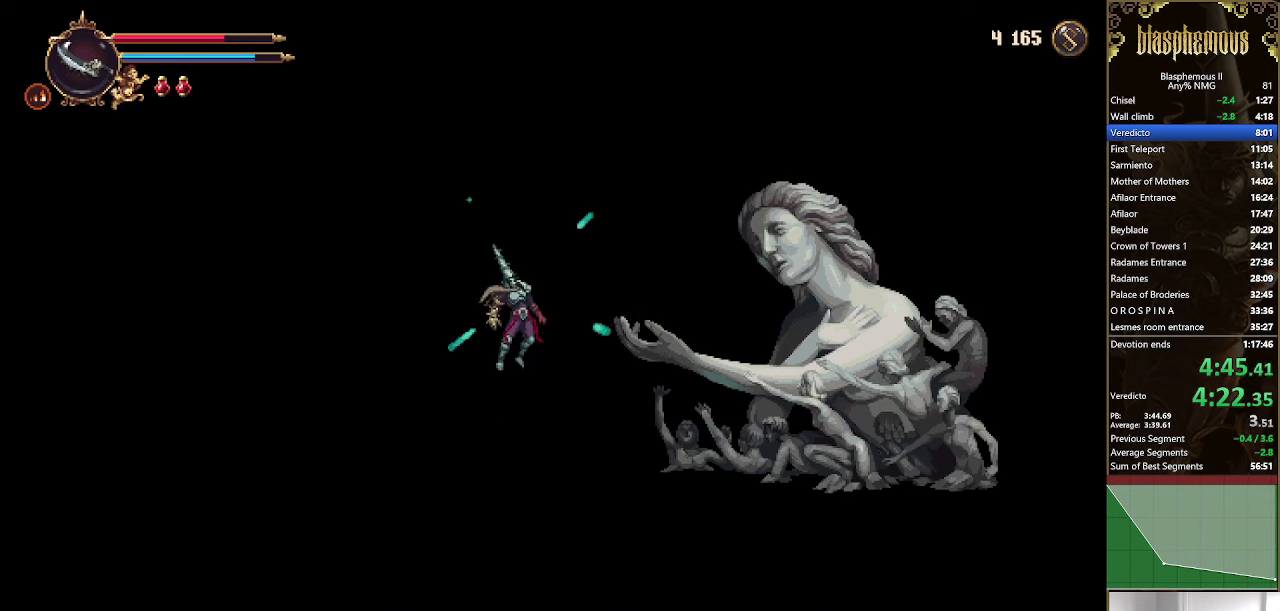
{"buttons": ["DPAD_LEFT"], "left_stick": "center", "right_stick": "center", "events": []}
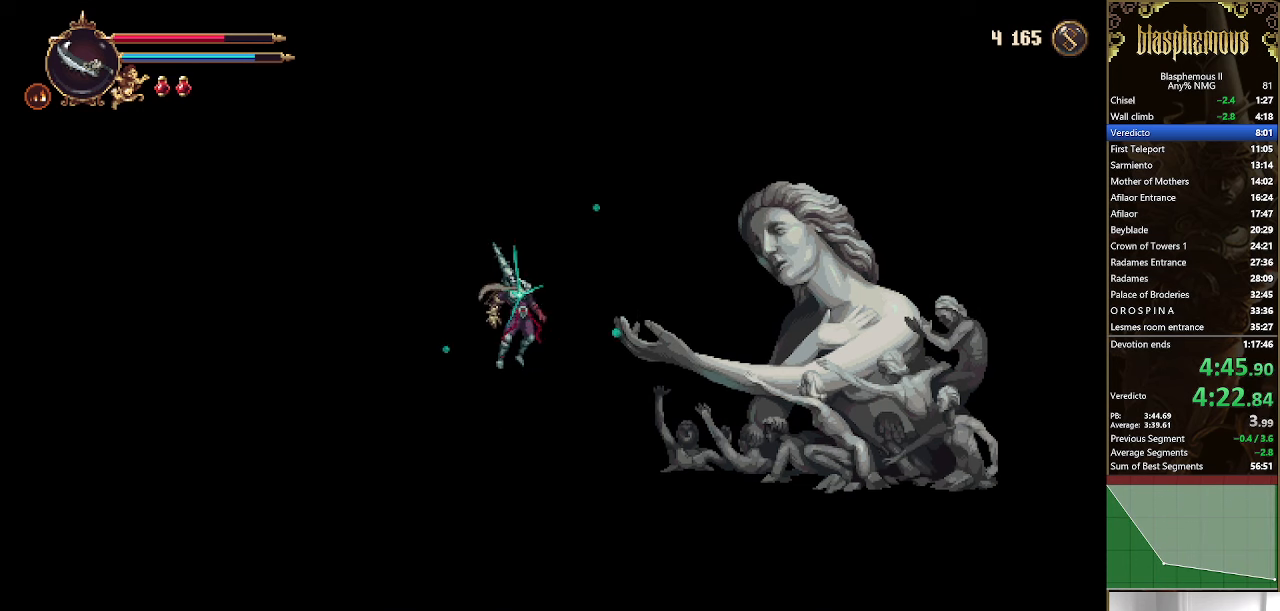
{"buttons": ["DPAD_LEFT"], "left_stick": "center", "right_stick": "center", "events": []}
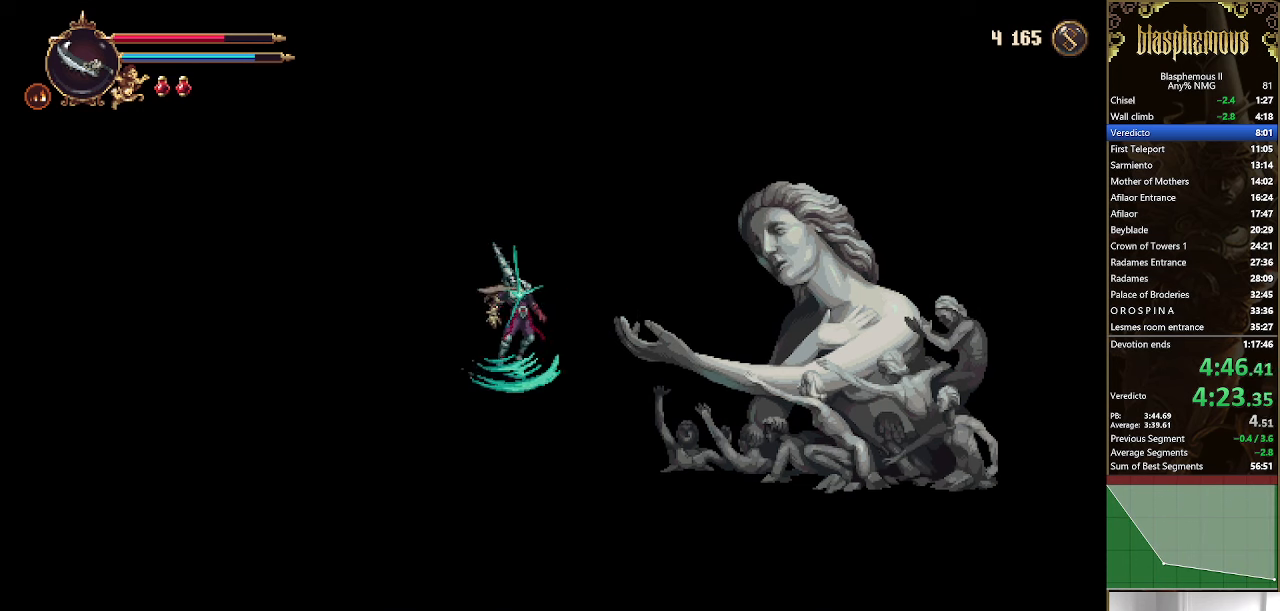
{"buttons": ["DPAD_LEFT"], "left_stick": "center", "right_stick": "center", "events": []}
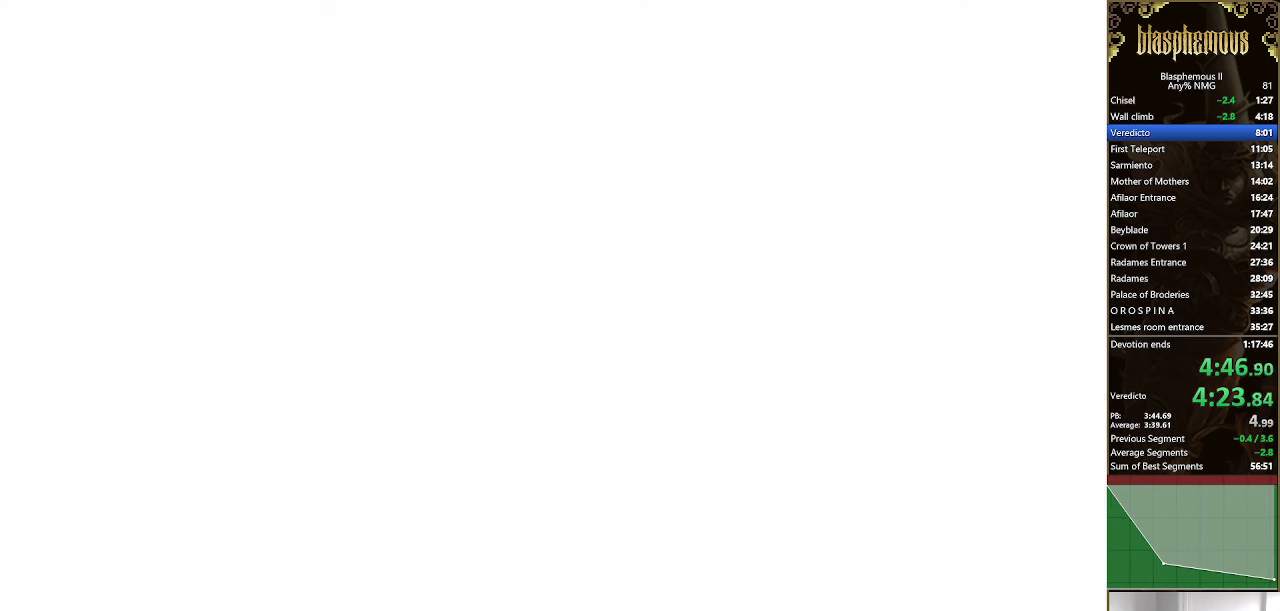
{"buttons": ["DPAD_LEFT"], "left_stick": "center", "right_stick": "center", "events": []}
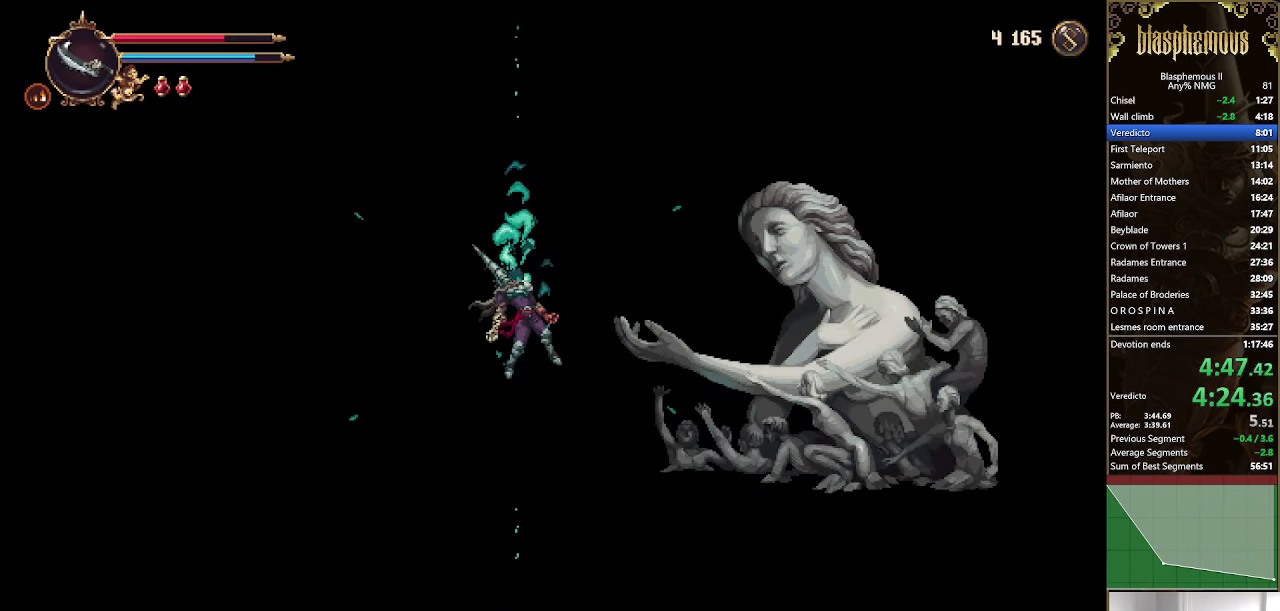
{"buttons": ["DPAD_LEFT"], "left_stick": "center", "right_stick": "center", "events": []}
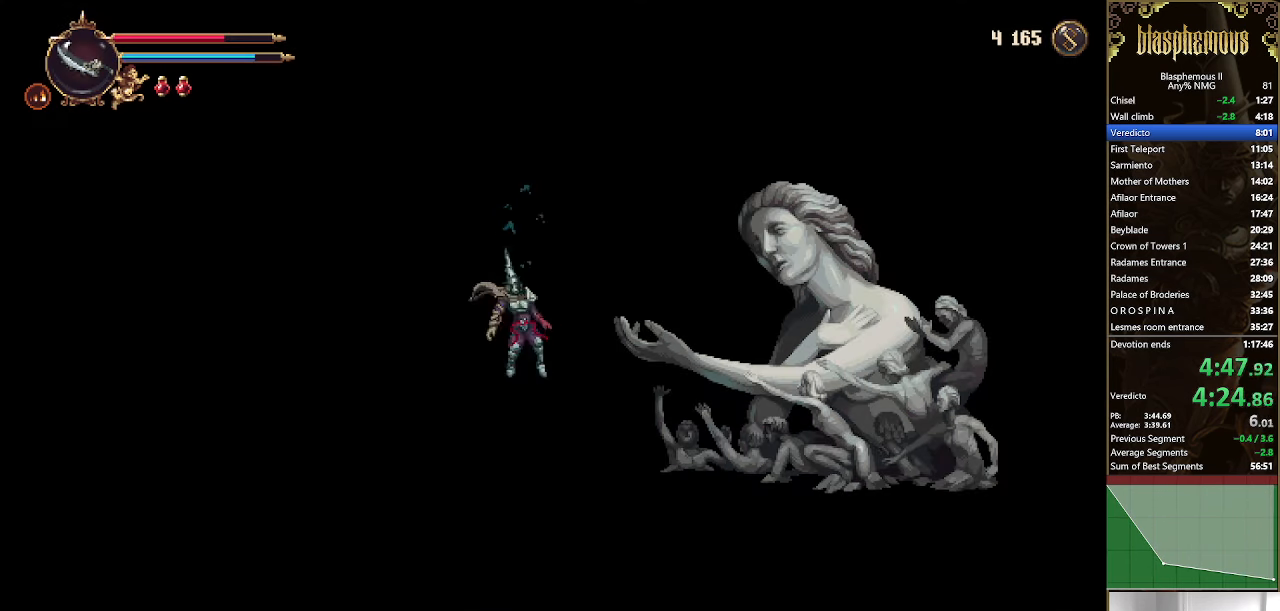
{"buttons": ["DPAD_LEFT"], "left_stick": "center", "right_stick": "center", "events": []}
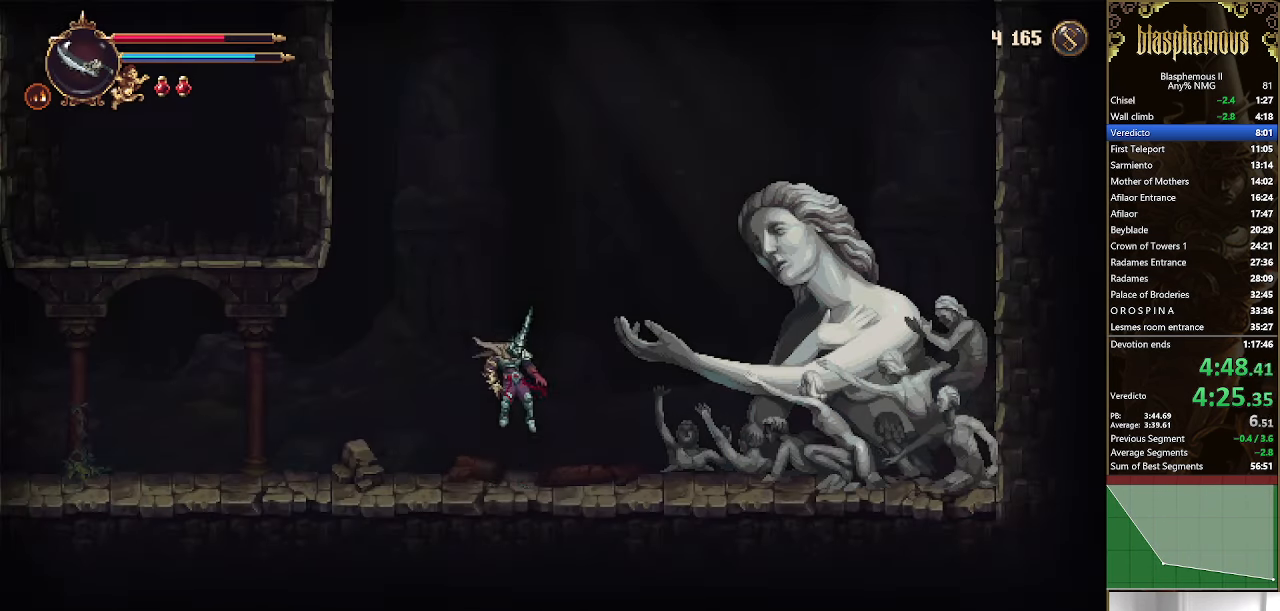
{"buttons": ["DPAD_LEFT"], "left_stick": "center", "right_stick": "center", "events": []}
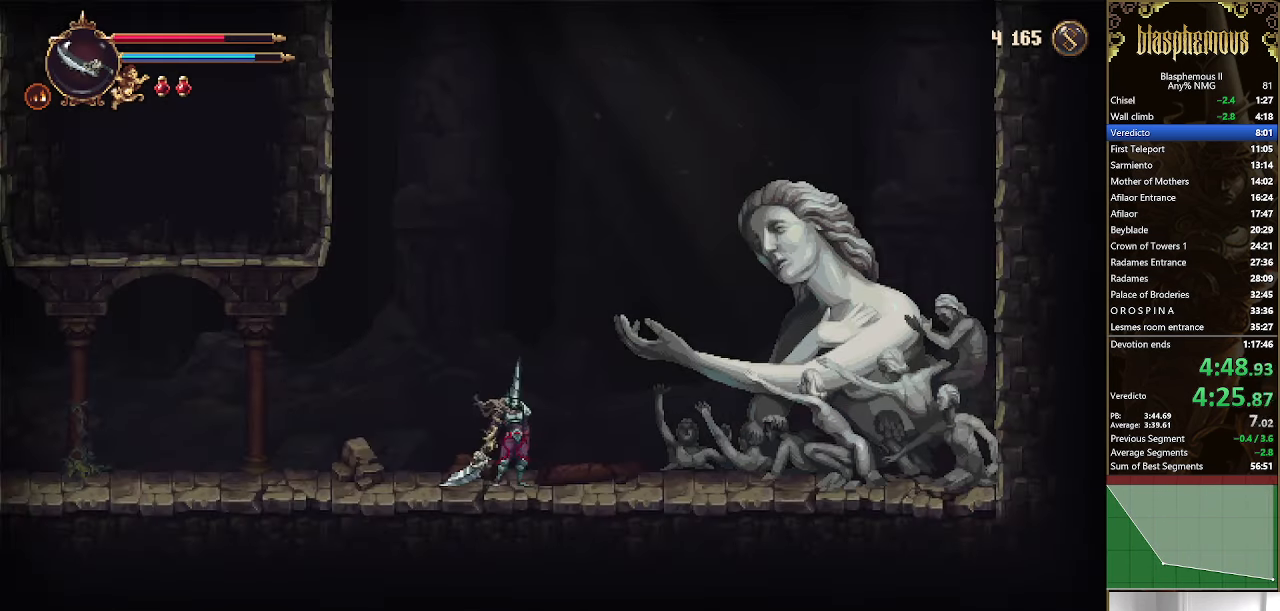
{"buttons": ["DPAD_LEFT"], "left_stick": "center", "right_stick": "center", "events": []}
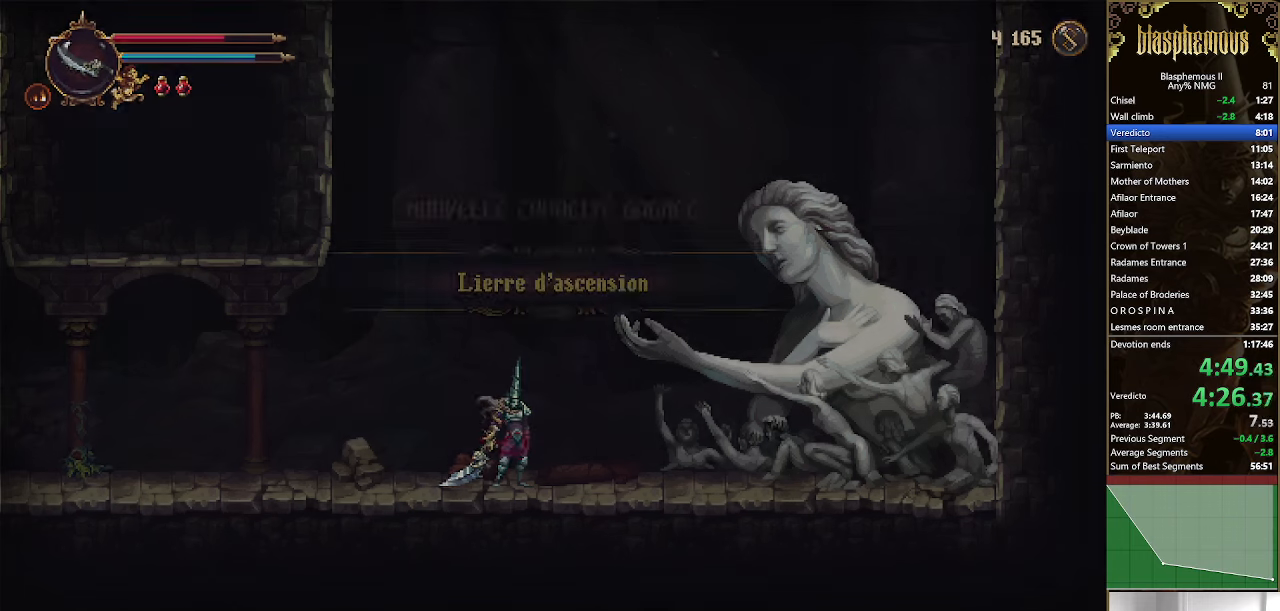
{"buttons": ["DPAD_LEFT"], "left_stick": "center", "right_stick": "center", "events": []}
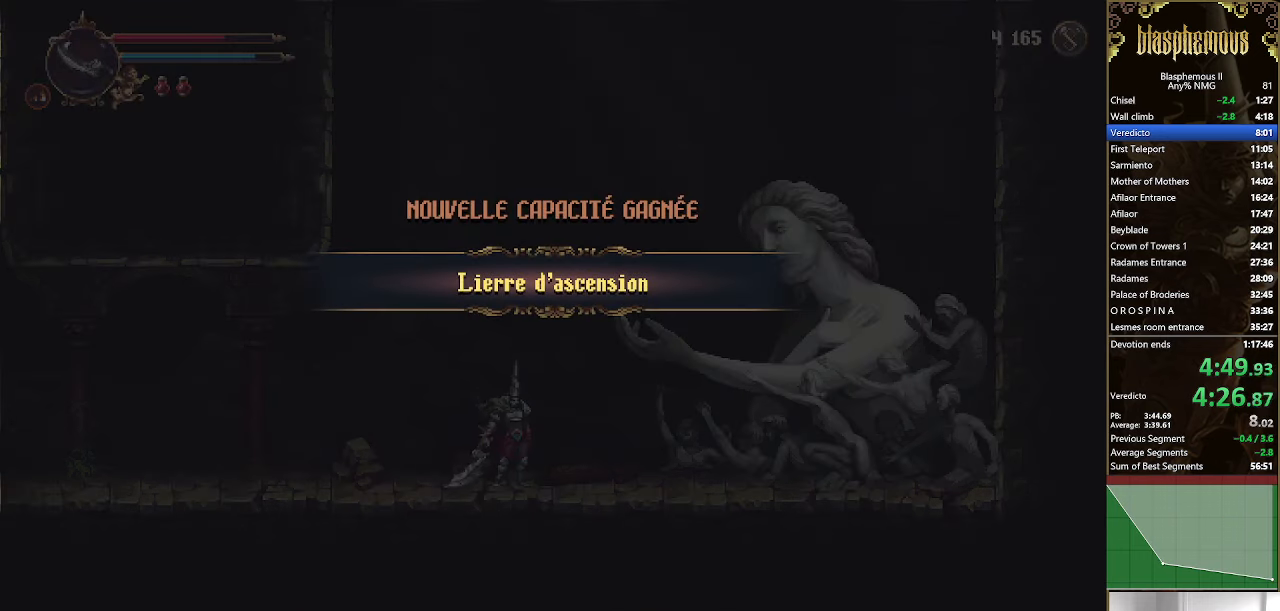
{"buttons": ["CROSS", "DPAD_LEFT"], "left_stick": "center", "right_stick": "center", "events": [[100, "CROSS", "down"], [200, "CROSS", "up"], [300, "CROSS", "down"], [400, "CROSS", "up"], [467, "CROSS", "down"]]}
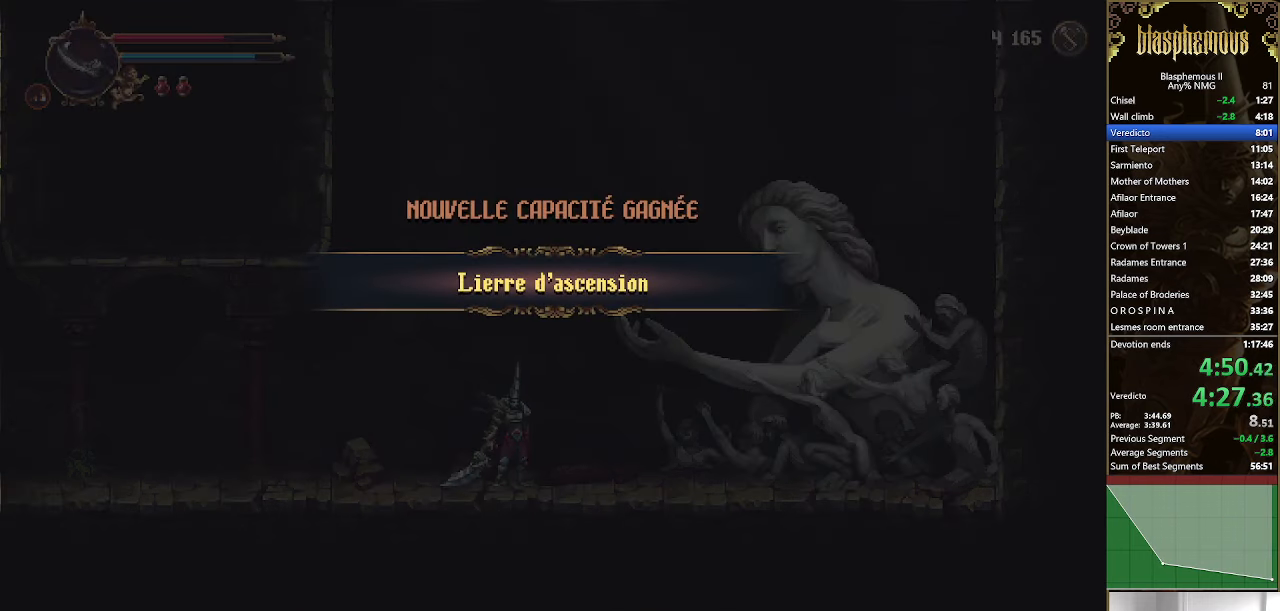
{"buttons": ["CIRCLE", "DPAD_LEFT"], "left_stick": "center", "right_stick": "center", "events": [[67, "CROSS", "up"], [267, "CIRCLE", "down"], [367, "CIRCLE", "up"], [500, "CIRCLE", "down"]]}
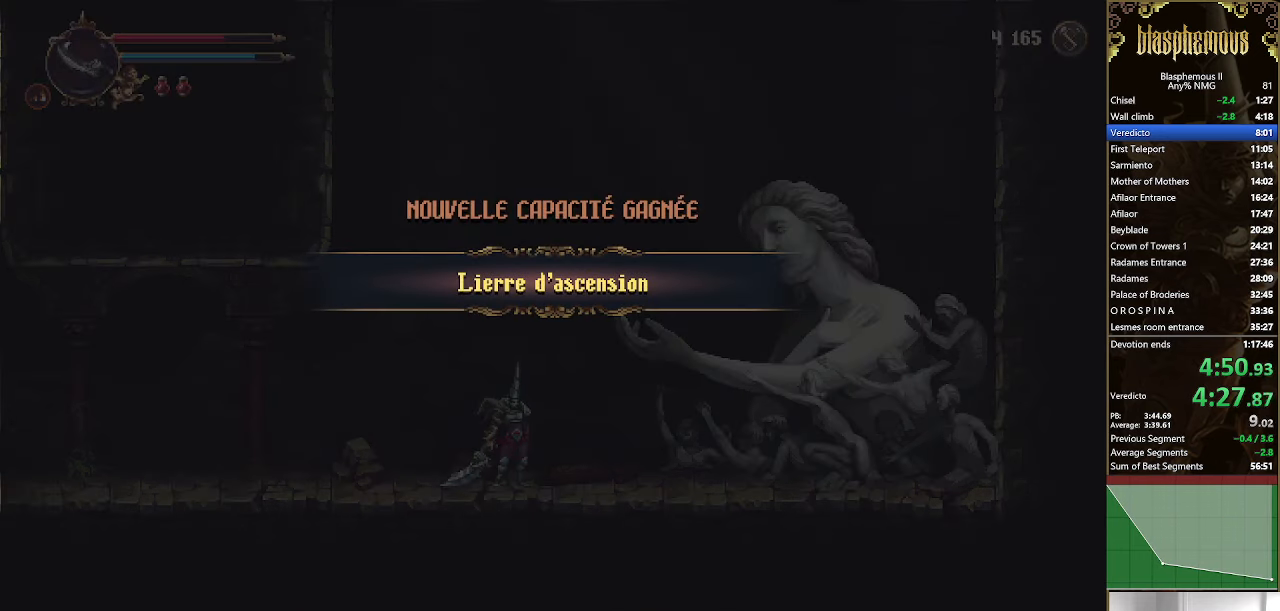
{"buttons": ["DPAD_LEFT"], "left_stick": "center", "right_stick": "center", "events": [[67, "CIRCLE", "up"], [167, "CIRCLE", "down"], [267, "CIRCLE", "up"], [334, "CIRCLE", "down"], [434, "CIRCLE", "up"]]}
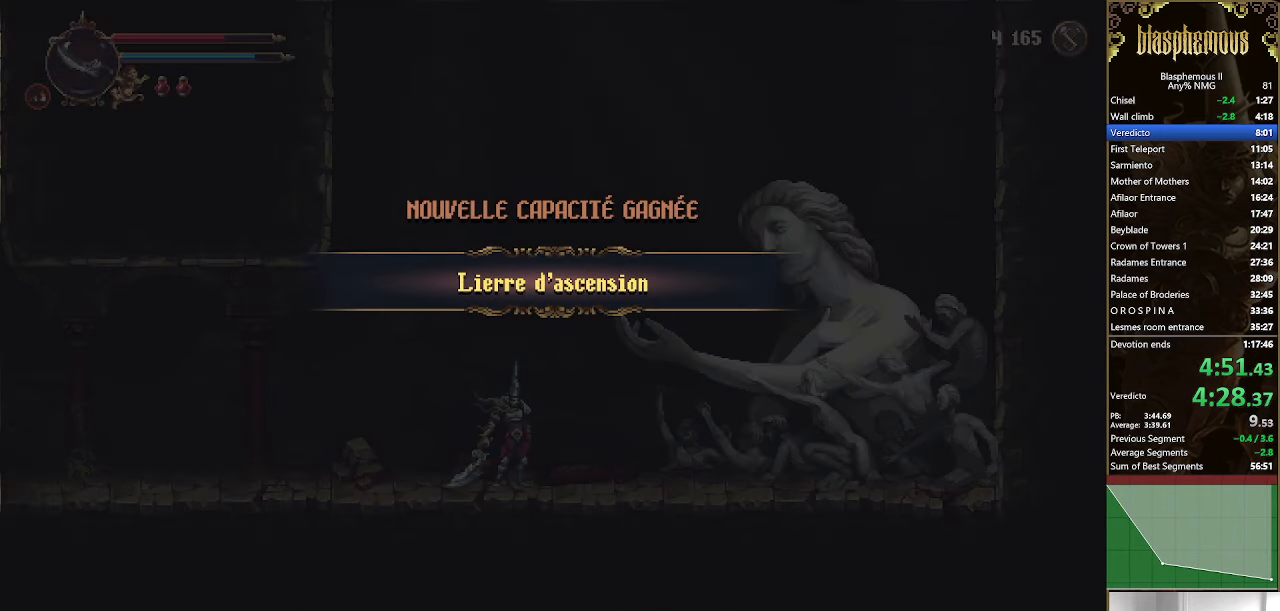
{"buttons": ["CIRCLE", "DPAD_LEFT"], "left_stick": "center", "right_stick": "center", "events": [[34, "CIRCLE", "down"], [134, "CIRCLE", "up"], [234, "CIRCLE", "down"], [334, "CIRCLE", "up"], [434, "CIRCLE", "down"]]}
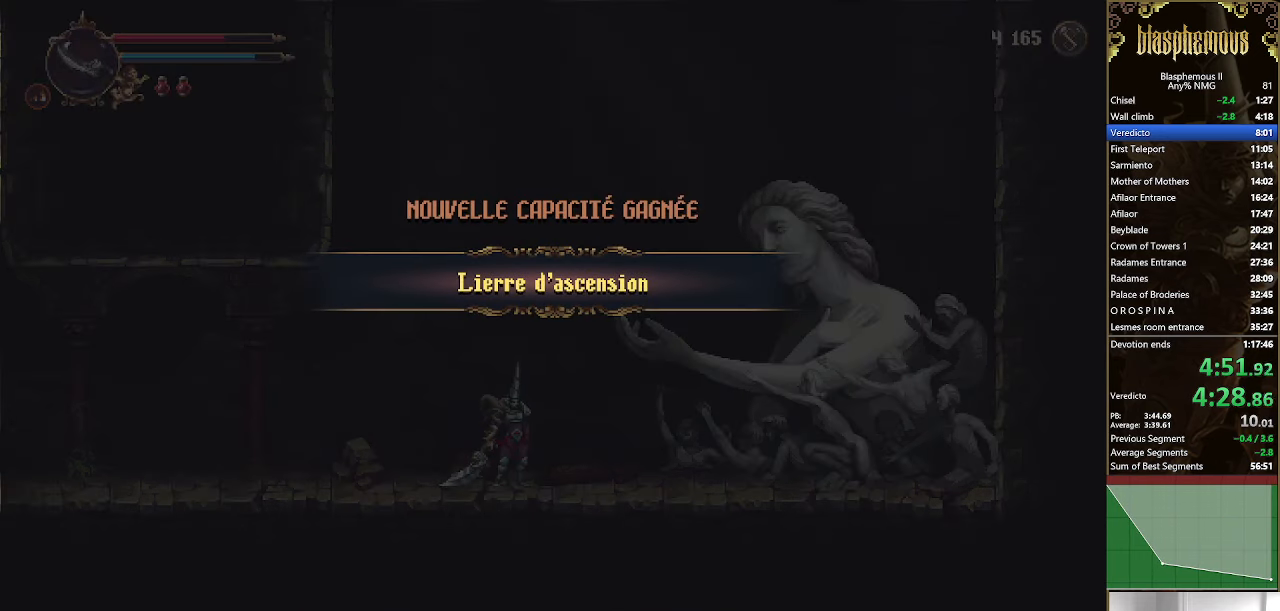
{"buttons": ["CIRCLE", "DPAD_LEFT"], "left_stick": "center", "right_stick": "center", "events": [[34, "CIRCLE", "up"], [100, "CIRCLE", "down"], [234, "CIRCLE", "up"], [300, "CIRCLE", "down"], [400, "CIRCLE", "up"], [500, "CIRCLE", "down"]]}
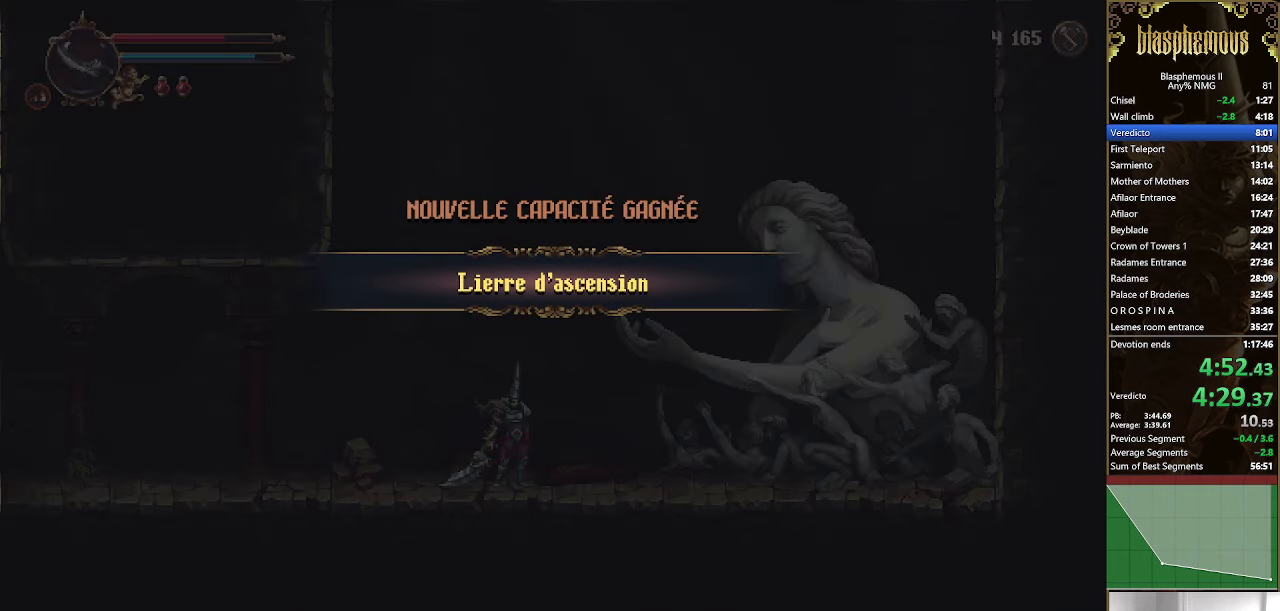
{"buttons": ["DPAD_LEFT"], "left_stick": "center", "right_stick": "center", "events": [[100, "CIRCLE", "up"], [200, "CIRCLE", "down"], [300, "CIRCLE", "up"], [367, "CIRCLE", "down"], [500, "CIRCLE", "up"]]}
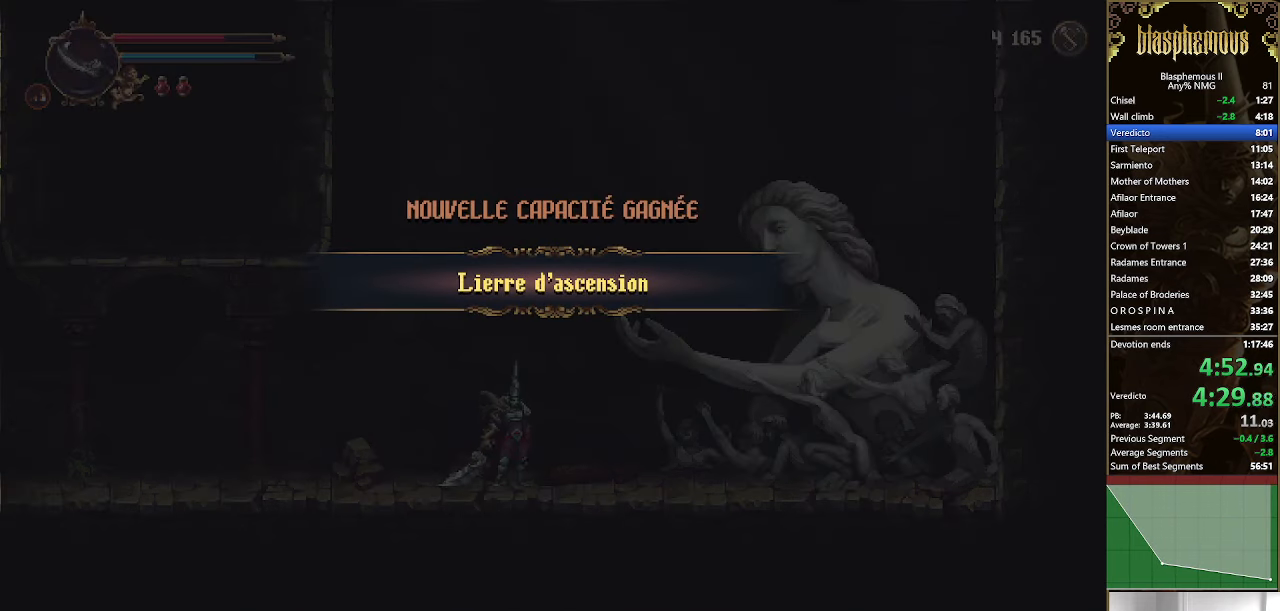
{"buttons": ["CIRCLE", "DPAD_LEFT"], "left_stick": "center", "right_stick": "center", "events": [[67, "CIRCLE", "down"], [167, "CIRCLE", "up"], [267, "CIRCLE", "down"], [400, "CIRCLE", "up"], [467, "CIRCLE", "down"]]}
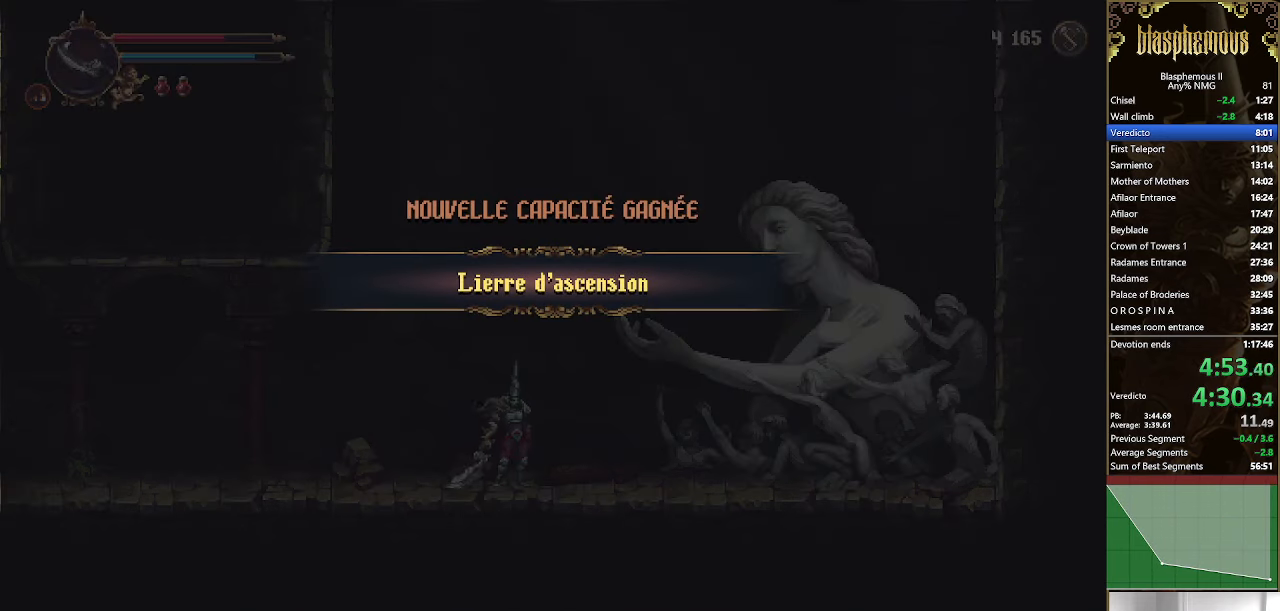
{"buttons": ["DPAD_LEFT"], "left_stick": "center", "right_stick": "center", "events": [[67, "CIRCLE", "up"], [167, "CIRCLE", "down"], [267, "CIRCLE", "up"], [334, "CIRCLE", "down"], [434, "CIRCLE", "up"]]}
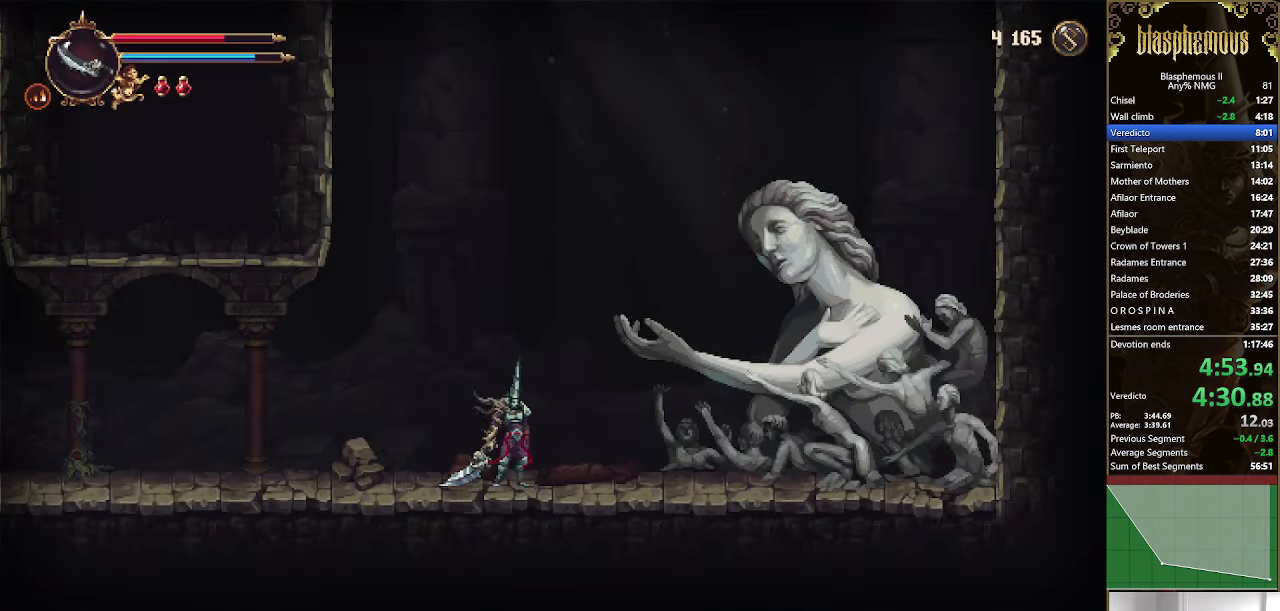
{"buttons": ["DPAD_LEFT"], "left_stick": "center", "right_stick": "center", "events": [[34, "CIRCLE", "down"], [100, "CIRCLE", "up"], [267, "R2", "down"], [400, "R2", "up"]]}
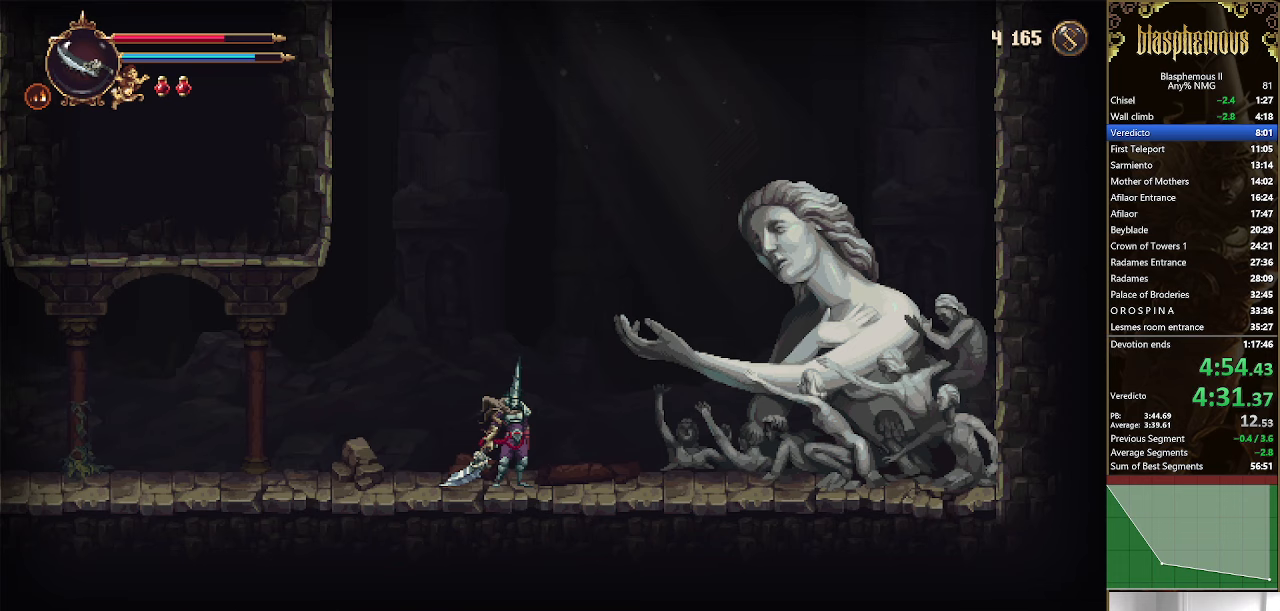
{"buttons": ["DPAD_LEFT"], "left_stick": "center", "right_stick": "center", "events": [[33, "CIRCLE", "down"], [167, "CIRCLE", "up"], [233, "CIRCLE", "down"], [333, "CIRCLE", "up"], [400, "CIRCLE", "down"], [500, "CIRCLE", "up"]]}
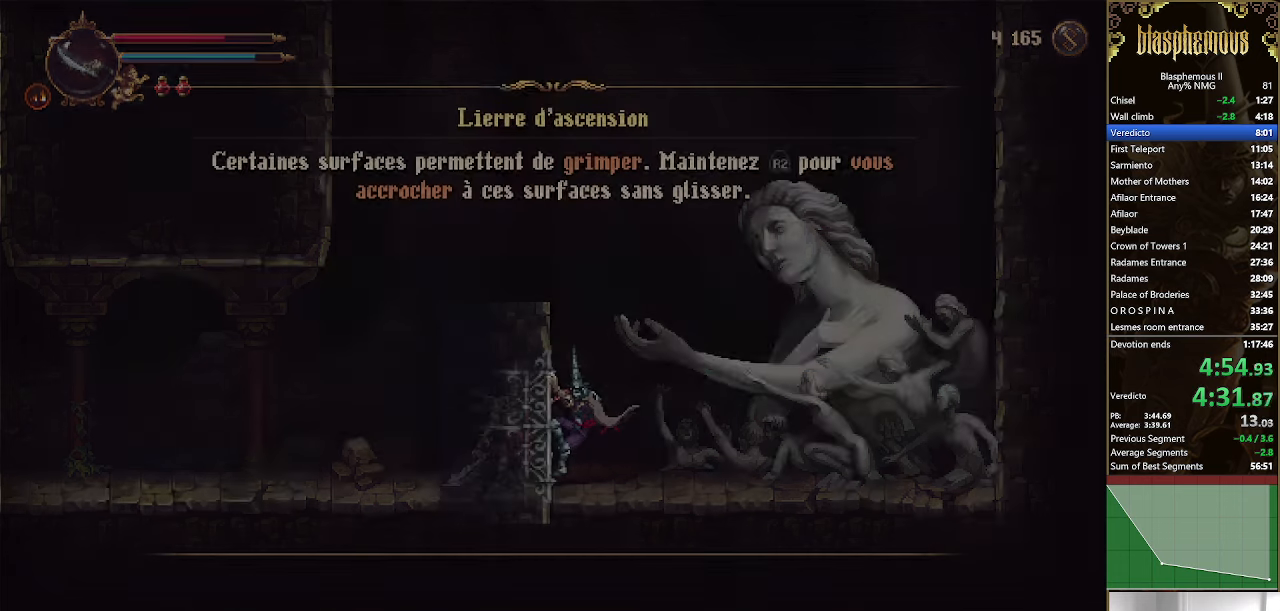
{"buttons": ["CIRCLE", "DPAD_LEFT"], "left_stick": "center", "right_stick": "center", "events": [[67, "CIRCLE", "down"], [200, "CIRCLE", "up"], [267, "CIRCLE", "down"], [367, "CIRCLE", "up"], [467, "CIRCLE", "down"]]}
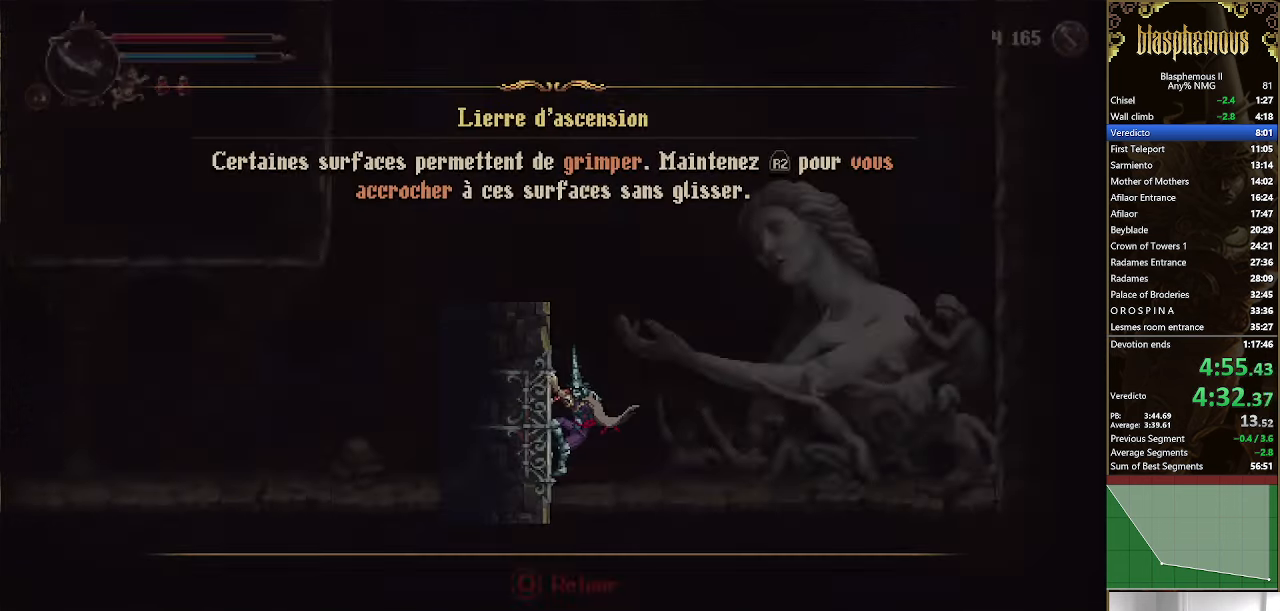
{"buttons": ["R2", "DPAD_LEFT"], "left_stick": "center", "right_stick": "center", "events": [[67, "CIRCLE", "up"], [133, "CIRCLE", "down"], [233, "CIRCLE", "up"], [333, "CIRCLE", "down"], [433, "CIRCLE", "up"], [500, "R2", "down"]]}
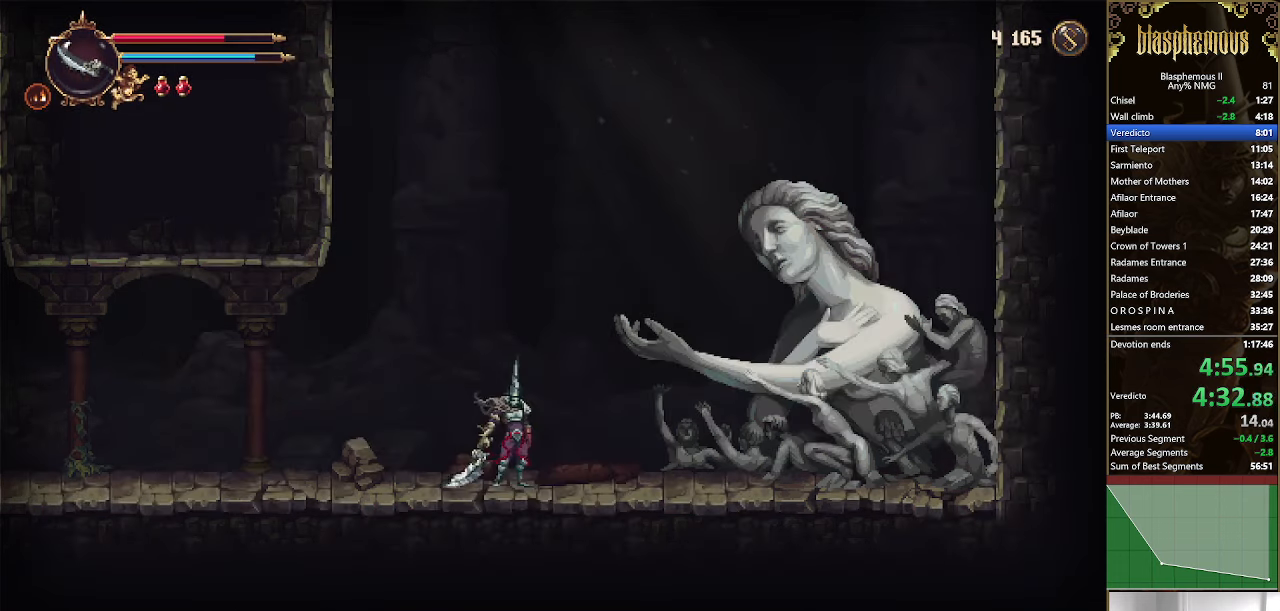
{"buttons": ["R2", "DPAD_LEFT"], "left_stick": "center", "right_stick": "center", "events": [[133, "R2", "up"], [200, "R2", "down"], [333, "R2", "up"], [400, "R2", "down"]]}
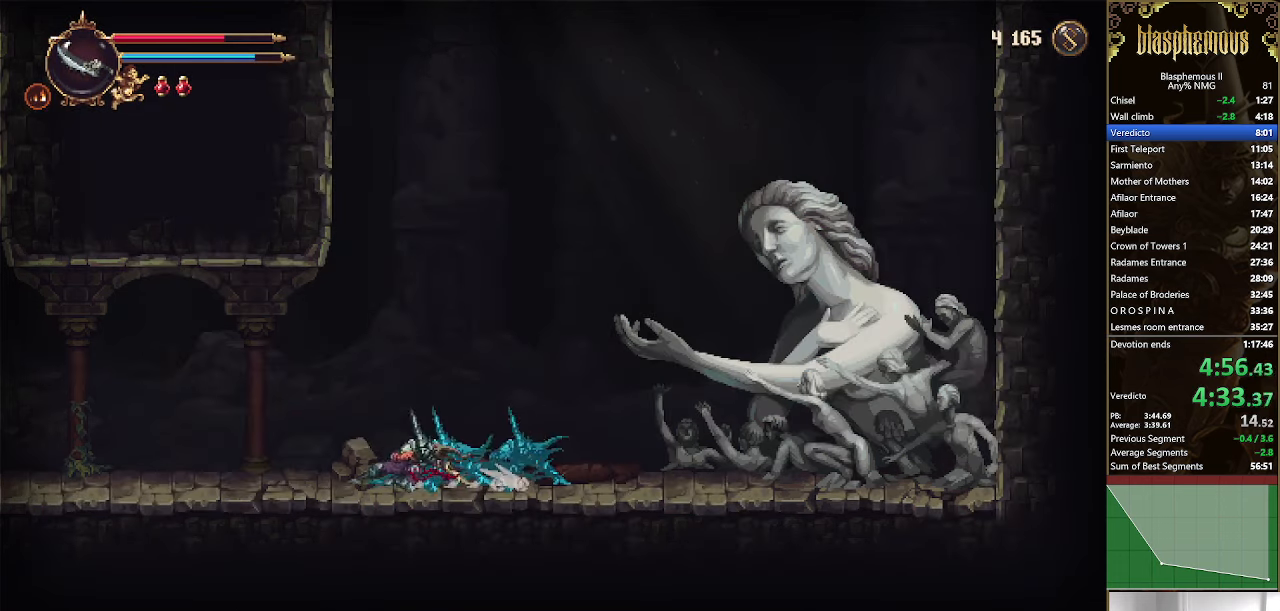
{"buttons": ["R2", "DPAD_LEFT"], "left_stick": "center", "right_stick": "center", "events": [[33, "R2", "up"], [133, "R2", "down"], [300, "R2", "up"], [467, "R2", "down"]]}
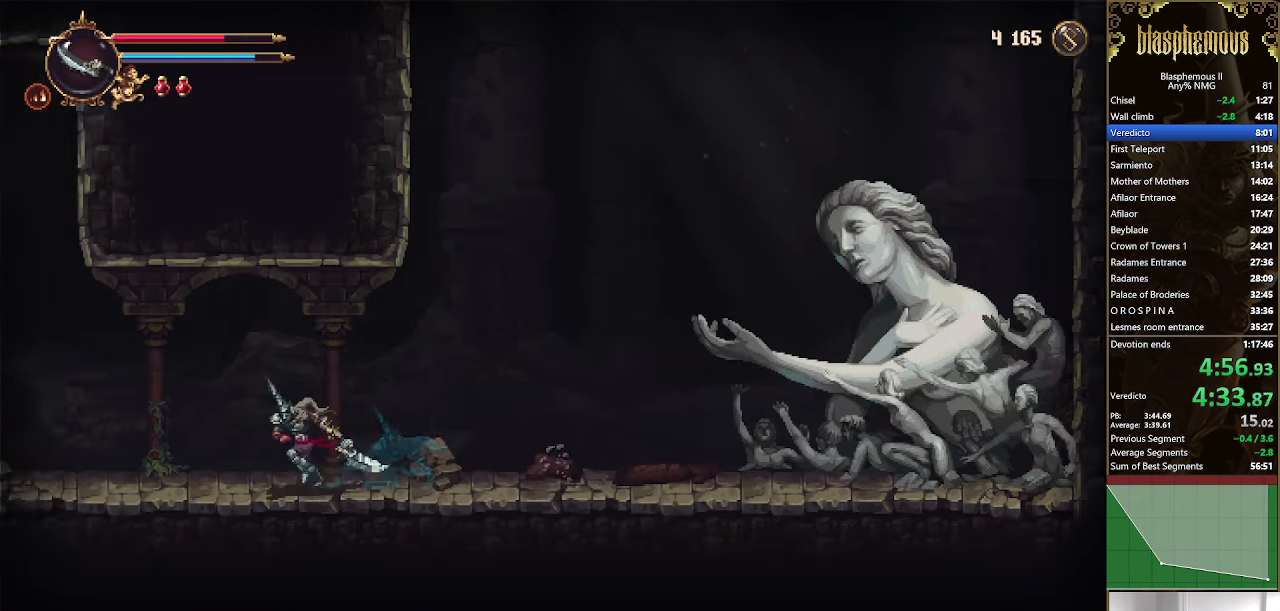
{"buttons": ["R2", "DPAD_LEFT"], "left_stick": "center", "right_stick": "center", "events": [[133, "R2", "up"], [200, "R2", "down"], [333, "R2", "up"], [400, "R2", "down"]]}
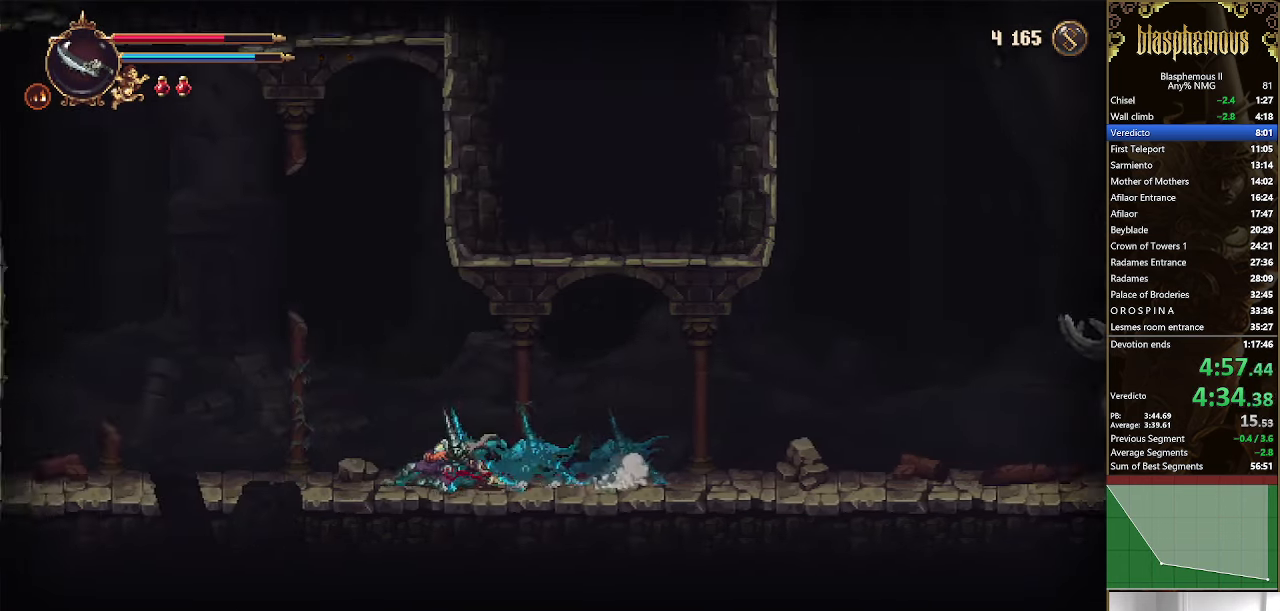
{"buttons": ["R2", "DPAD_LEFT"], "left_stick": "center", "right_stick": "center", "events": [[67, "R2", "up"], [500, "R2", "down"]]}
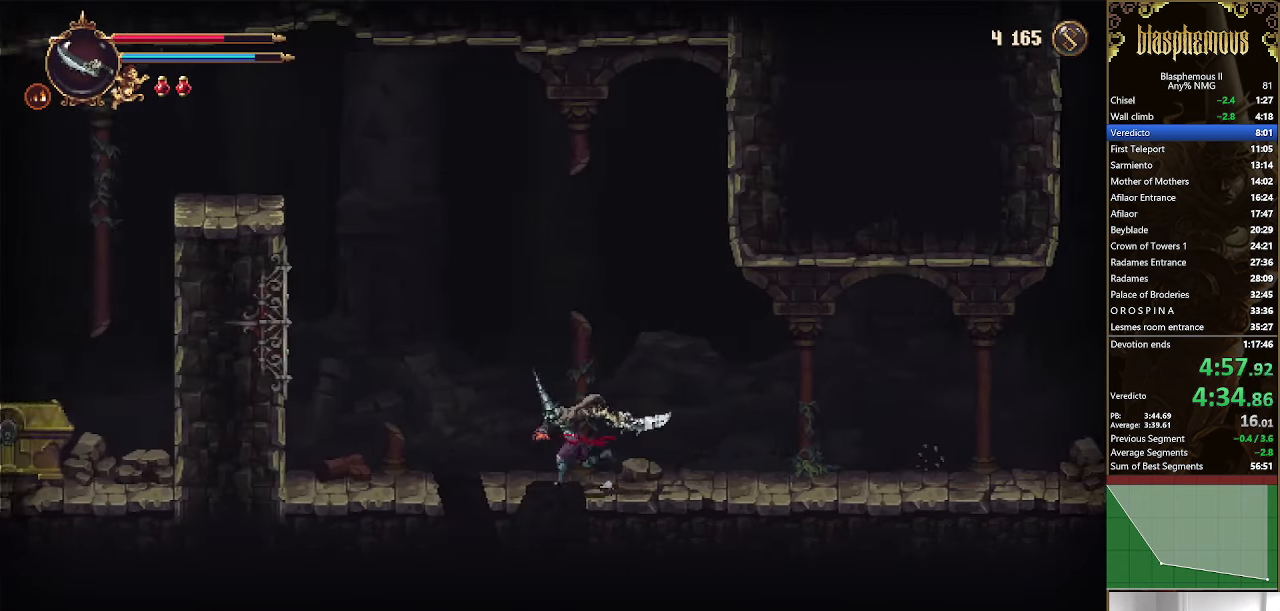
{"buttons": ["CROSS", "DPAD_LEFT"], "left_stick": "center", "right_stick": "center", "events": [[133, "R2", "up"], [233, "CROSS", "down"]]}